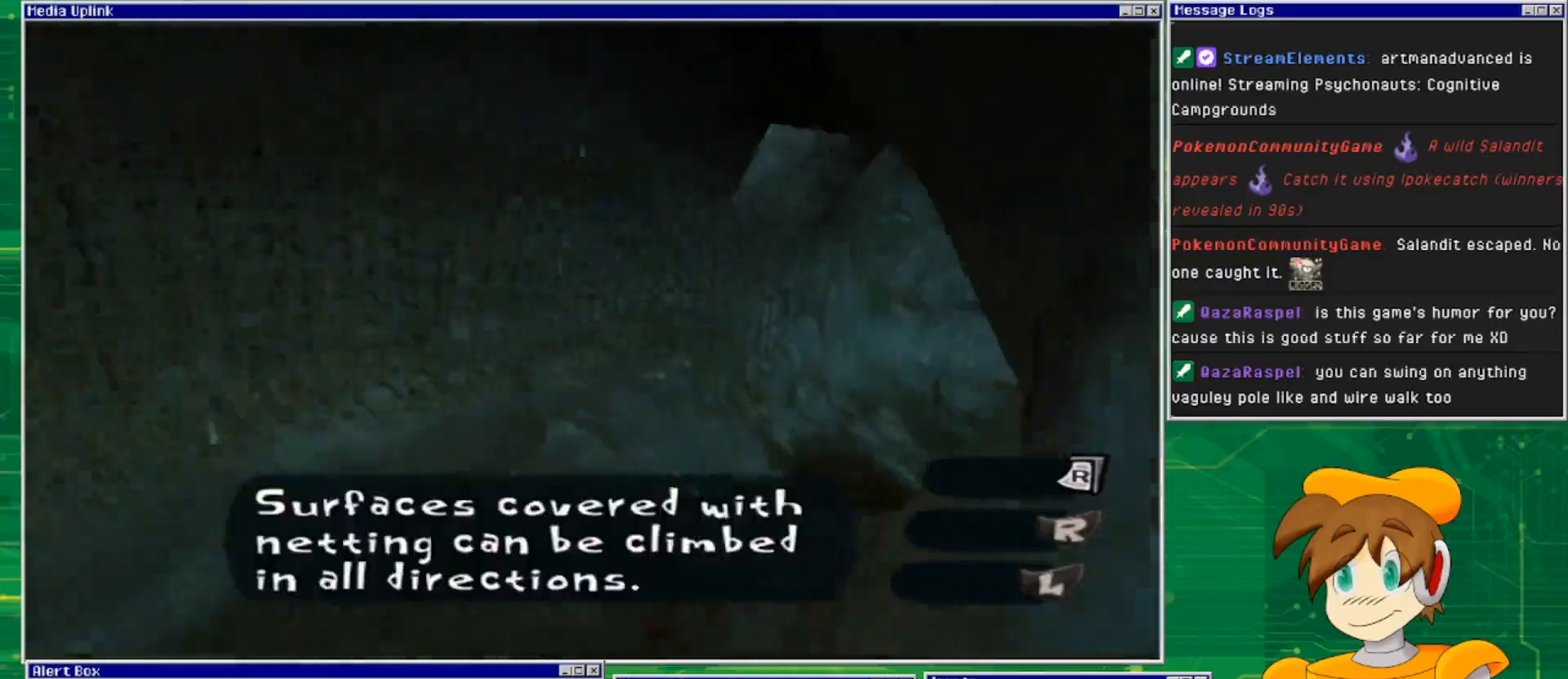
Gameplay with a controller (PlayStation layout); each line is a JSON object with the inputs held at the frame after it. "events" lists button and stick changes between this image and that frame as [ms after this image, input, new state], when the widget could be followed in between. Not read: L2 L3 R2 R3.
{"buttons": ["CROSS"], "left_stick": "up-left", "right_stick": "center", "events": [[100, "right_stick", "right"], [433, "right_stick", "center"], [467, "CROSS", "down"], [500, "left_stick", "up-left"]]}
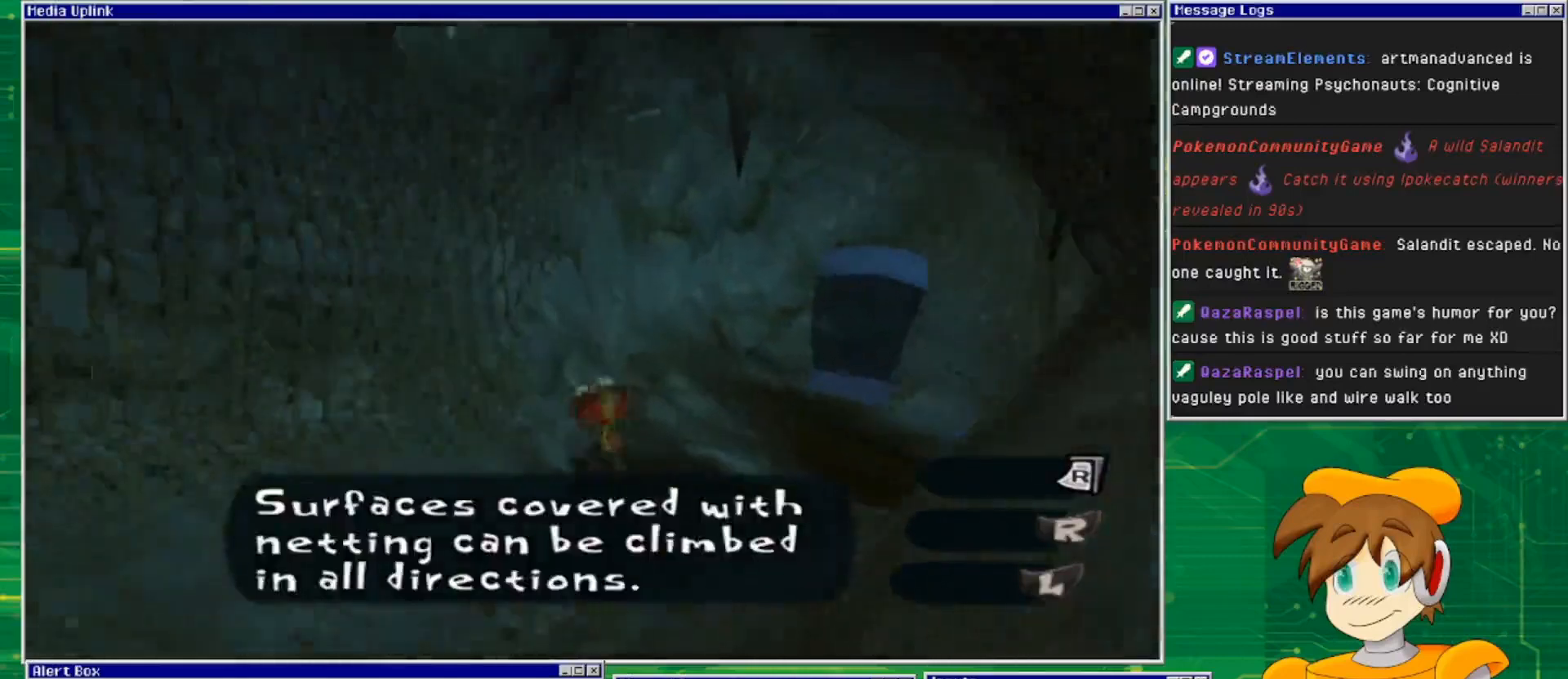
{"buttons": [], "left_stick": "left", "right_stick": "center", "events": [[67, "left_stick", "left"], [500, "CROSS", "up"]]}
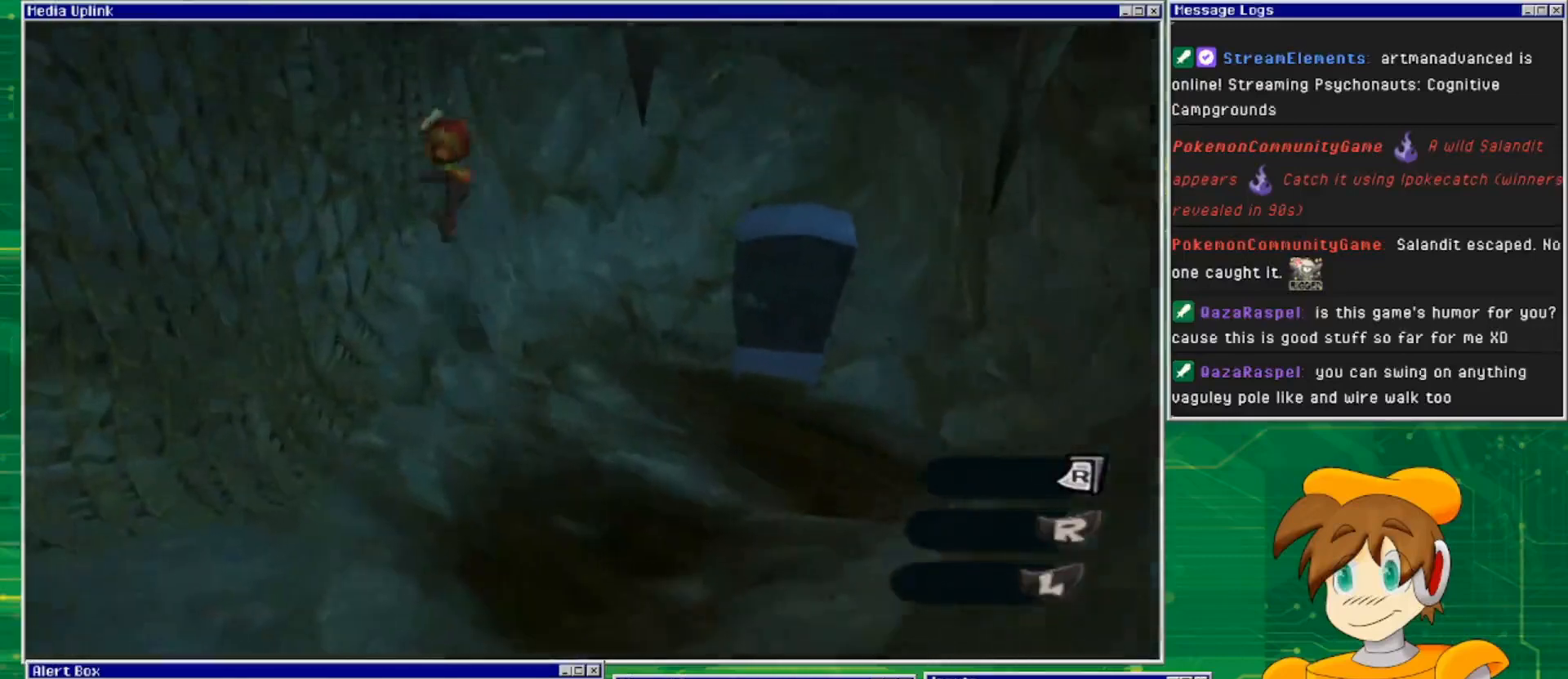
{"buttons": ["CROSS"], "left_stick": "down-left", "right_stick": "center", "events": [[100, "left_stick", "down-left"], [167, "CROSS", "down"]]}
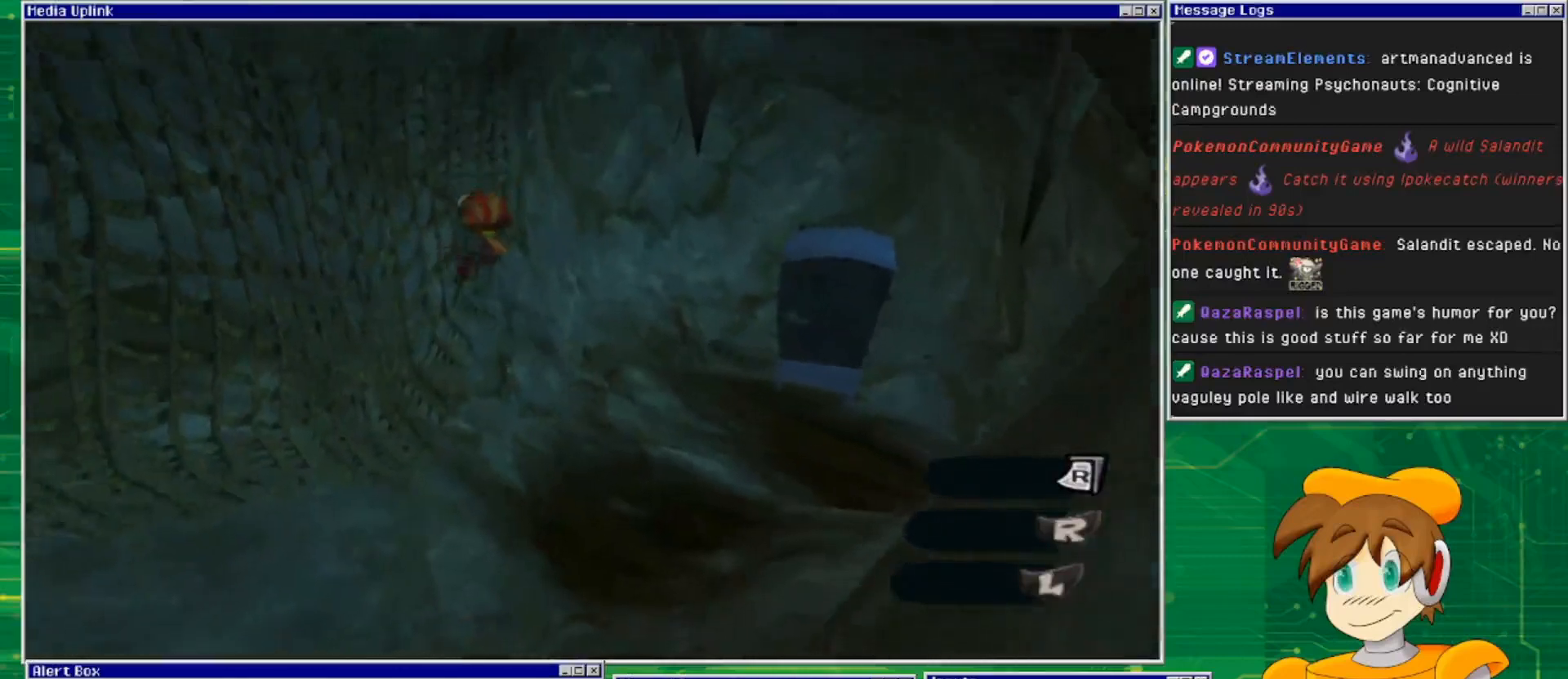
{"buttons": [], "left_stick": "up-left", "right_stick": "center", "events": [[100, "CROSS", "up"], [167, "left_stick", "left"], [300, "left_stick", "up-left"]]}
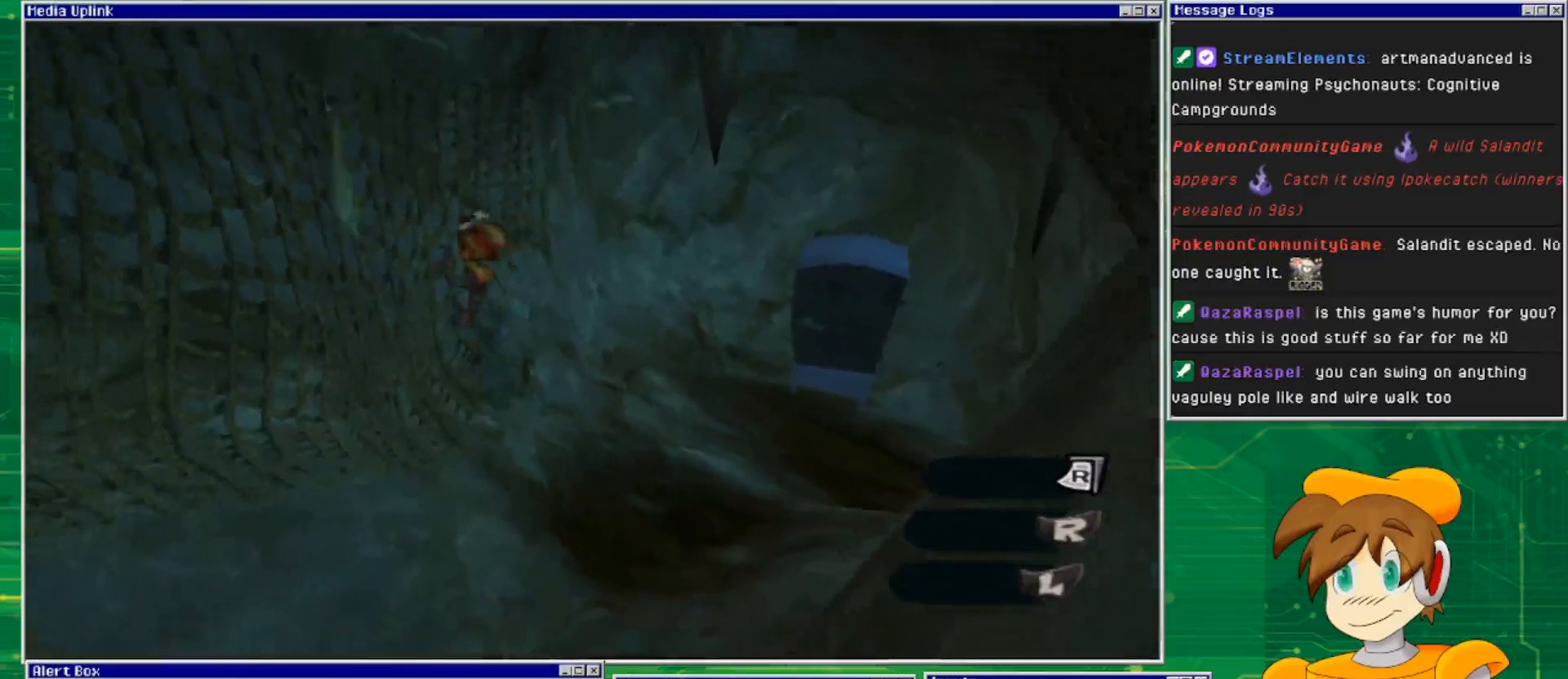
{"buttons": [], "left_stick": "up-left", "right_stick": "center", "events": []}
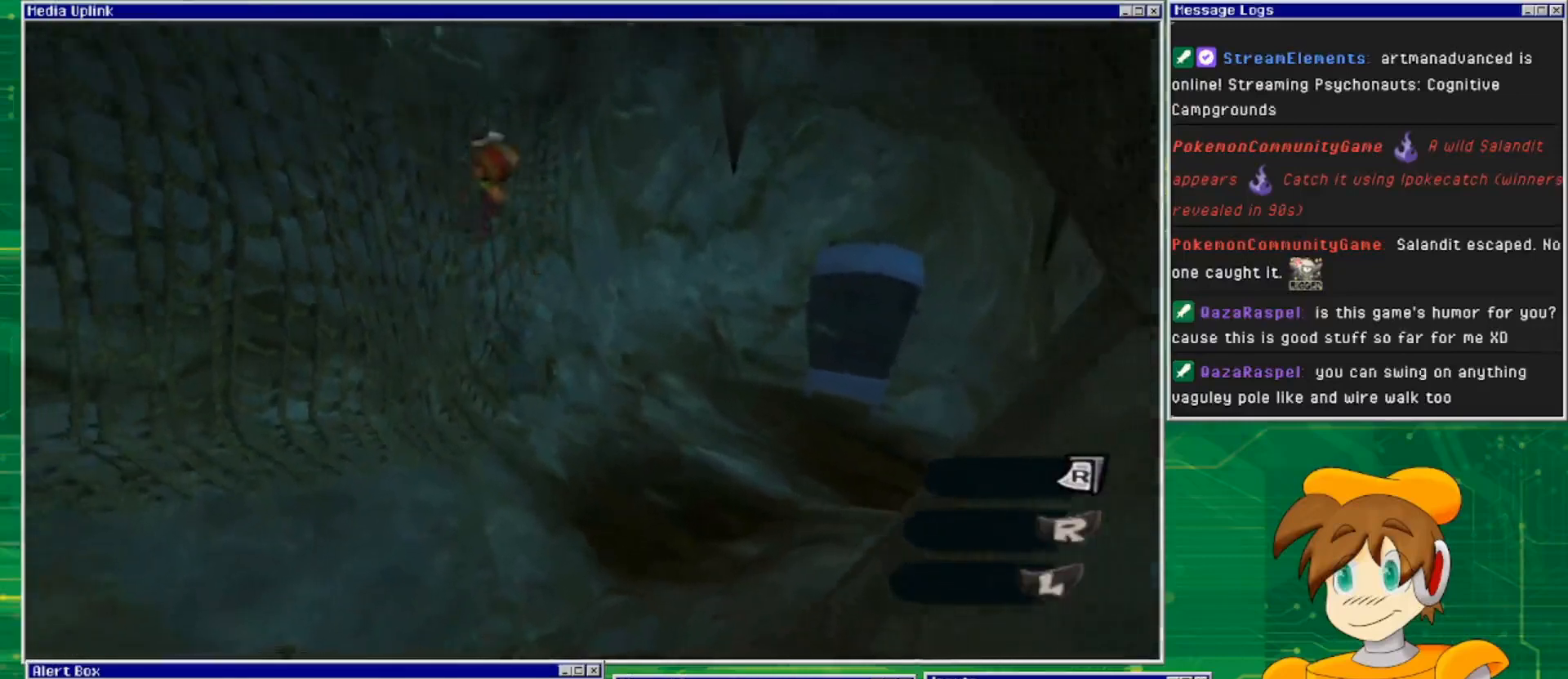
{"buttons": [], "left_stick": "down-left", "right_stick": "center", "events": [[133, "left_stick", "left"], [300, "left_stick", "down-left"]]}
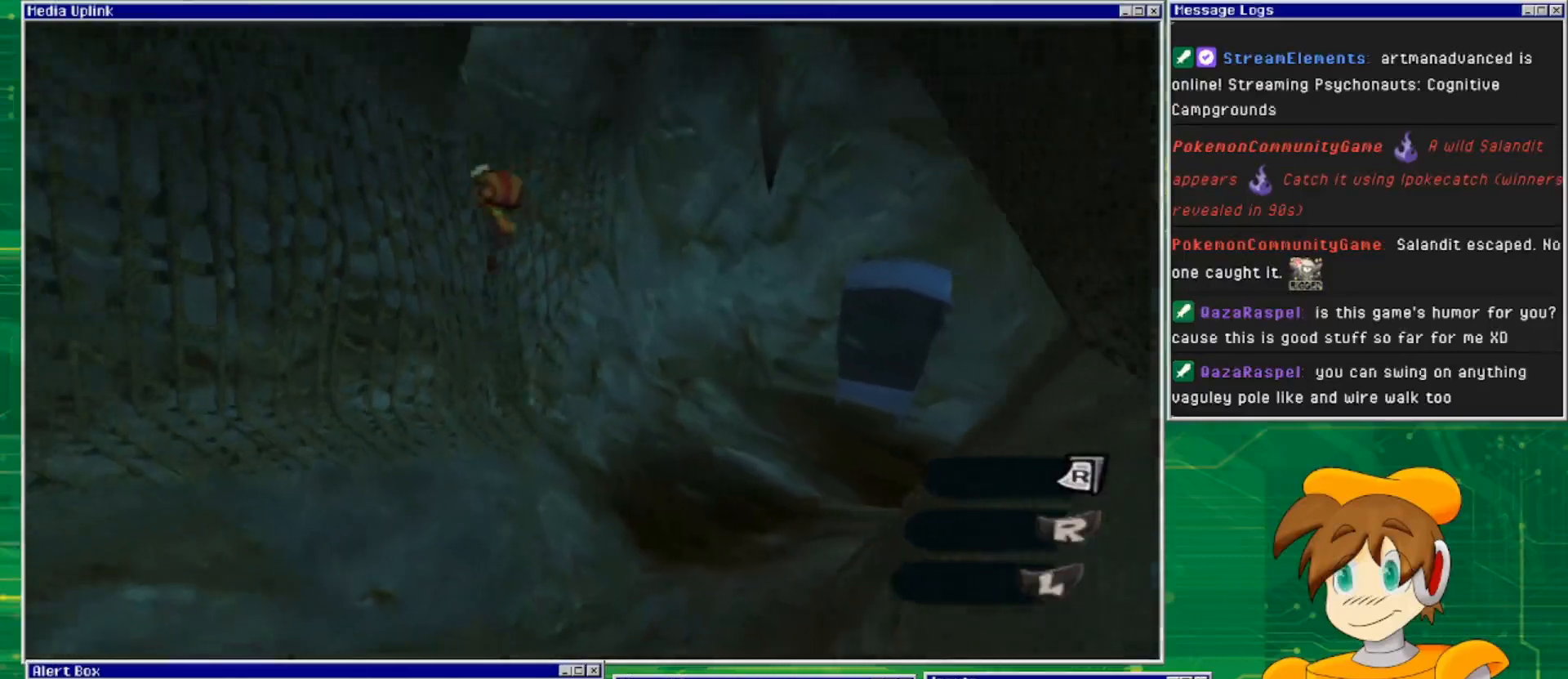
{"buttons": [], "left_stick": "left", "right_stick": "center", "events": [[367, "left_stick", "left"]]}
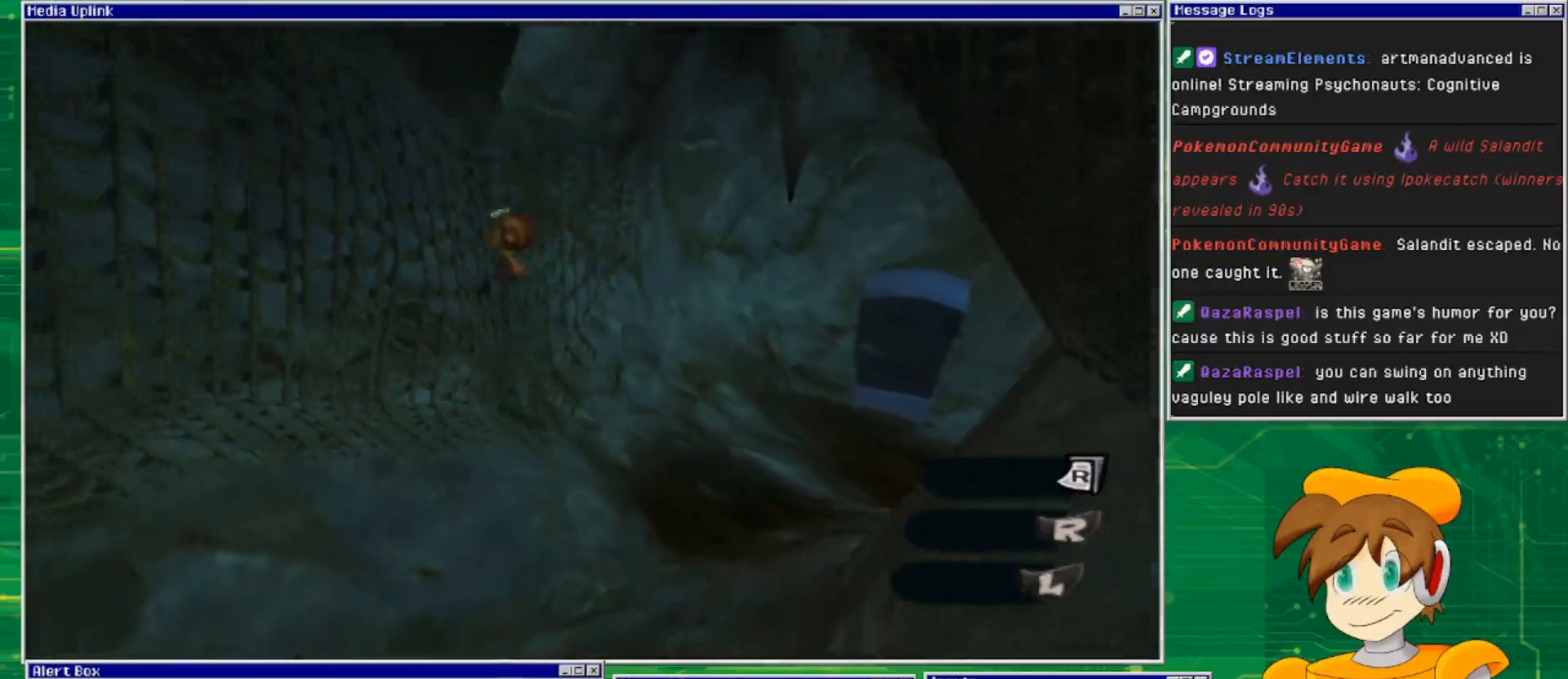
{"buttons": [], "left_stick": "left", "right_stick": "center", "events": []}
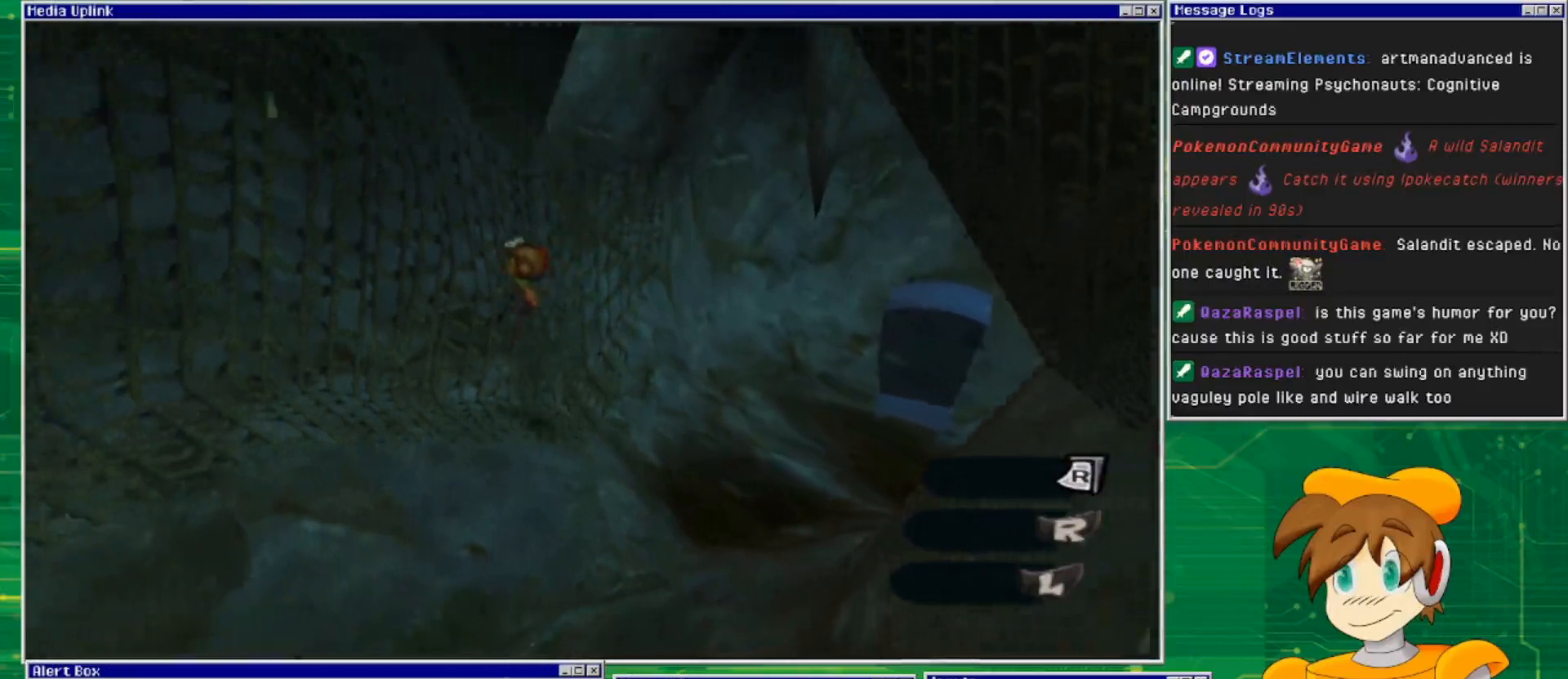
{"buttons": [], "left_stick": "up-left", "right_stick": "center", "events": [[433, "left_stick", "up-left"]]}
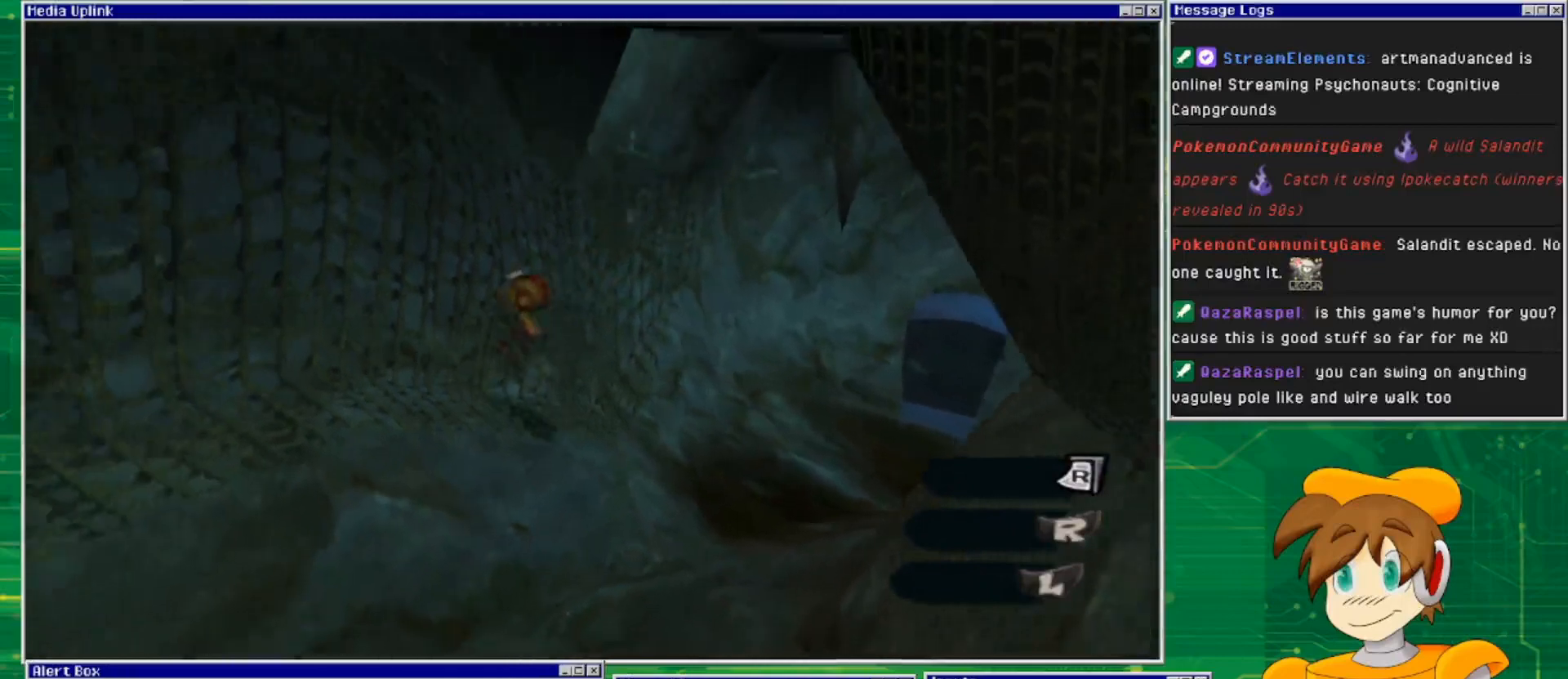
{"buttons": [], "left_stick": "up-left", "right_stick": "center", "events": []}
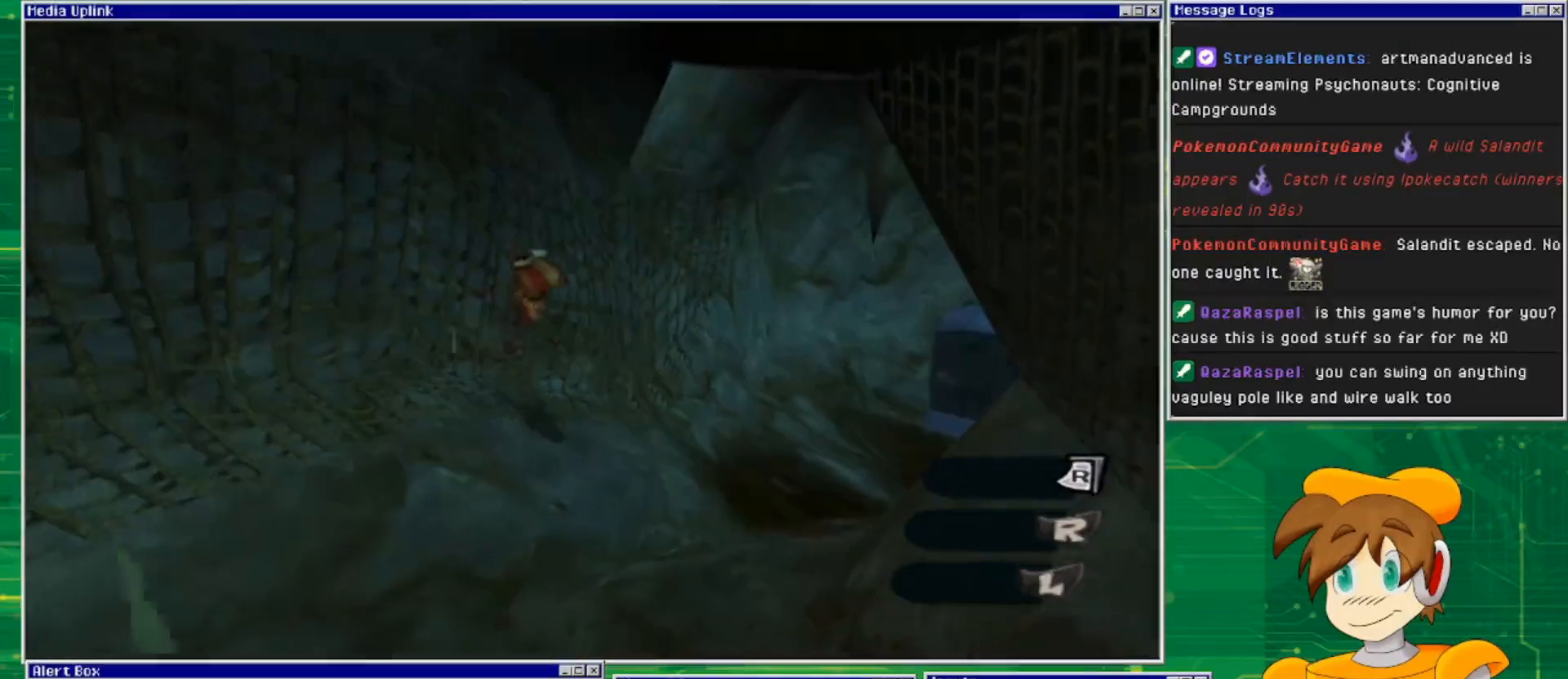
{"buttons": [], "left_stick": "up-left", "right_stick": "left", "events": [[167, "right_stick", "left"]]}
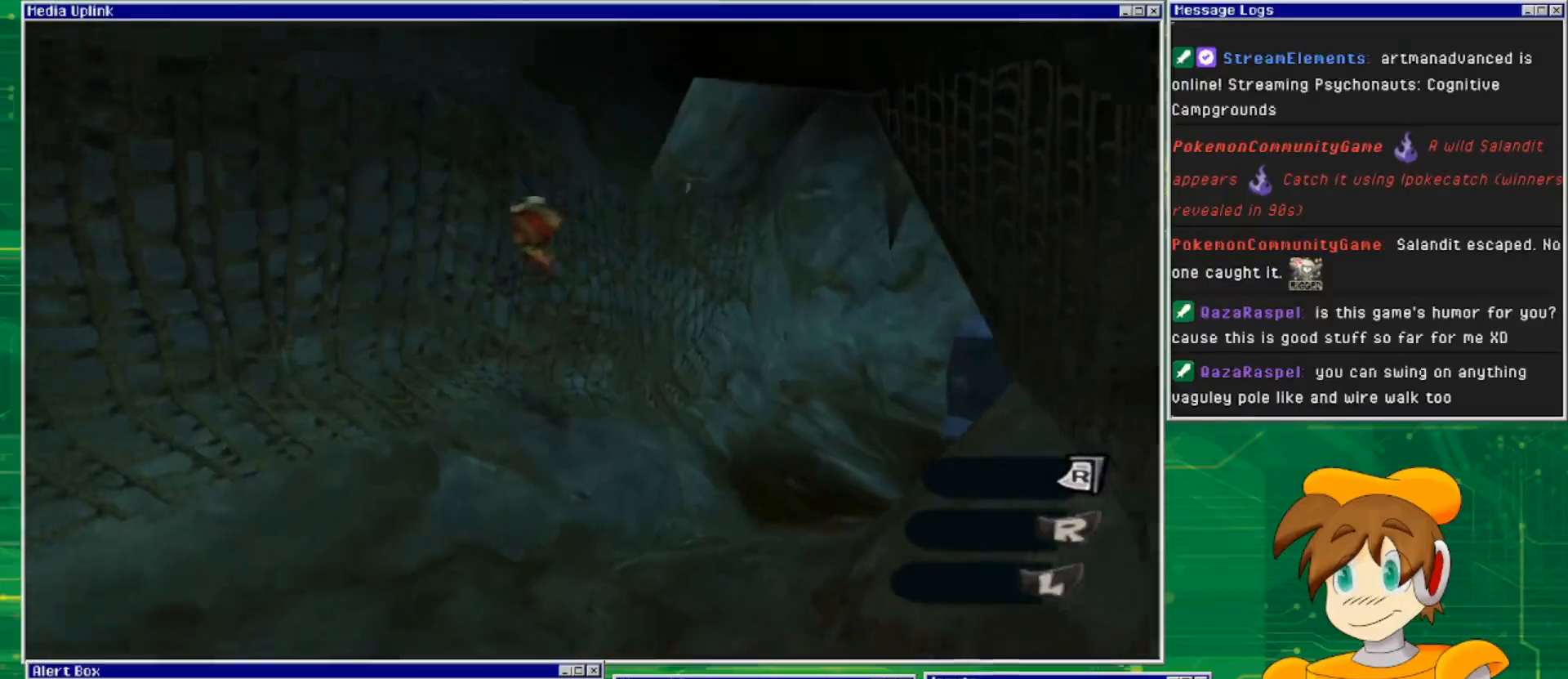
{"buttons": [], "left_stick": "left", "right_stick": "center", "events": [[200, "right_stick", "center"], [233, "left_stick", "left"]]}
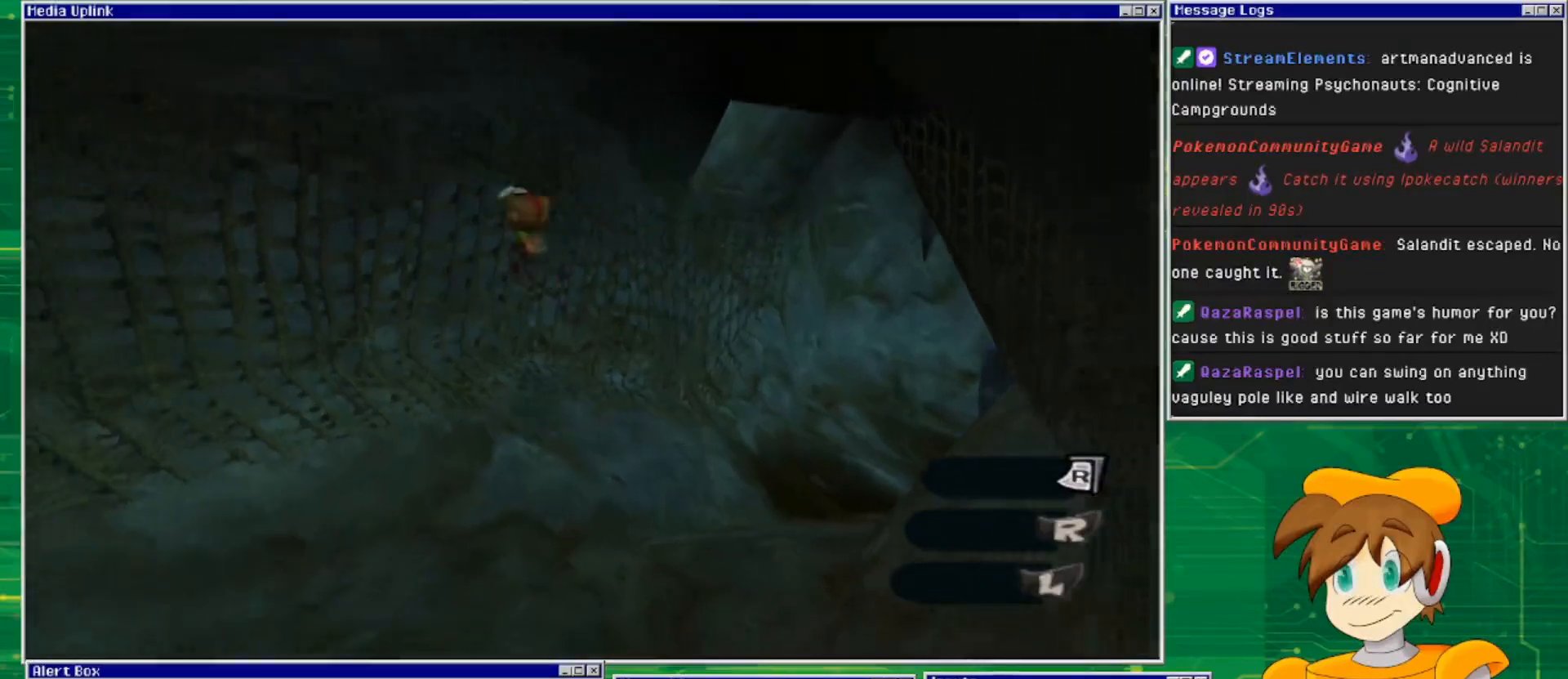
{"buttons": [], "left_stick": "left", "right_stick": "center", "events": [[267, "CROSS", "down"], [500, "CROSS", "up"]]}
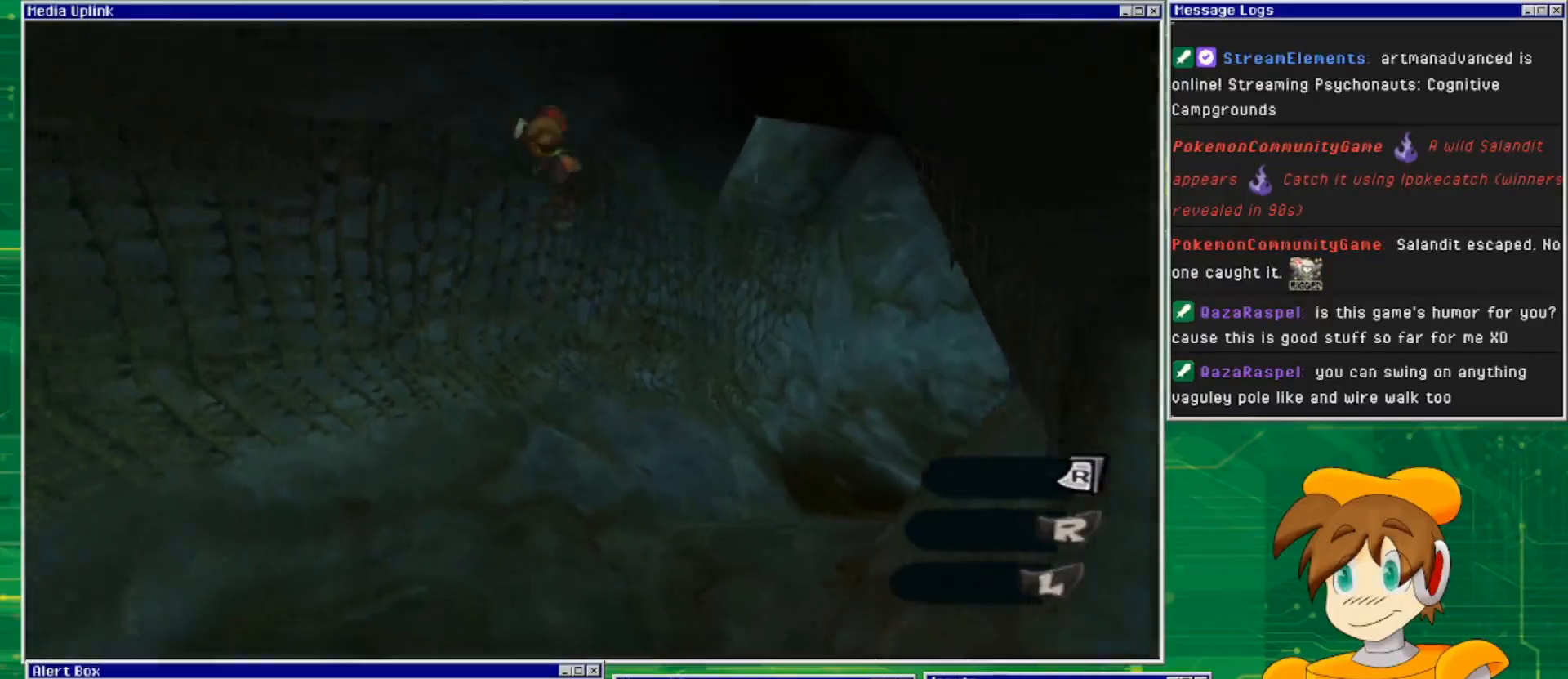
{"buttons": ["CROSS"], "left_stick": "left", "right_stick": "center", "events": [[233, "CROSS", "down"]]}
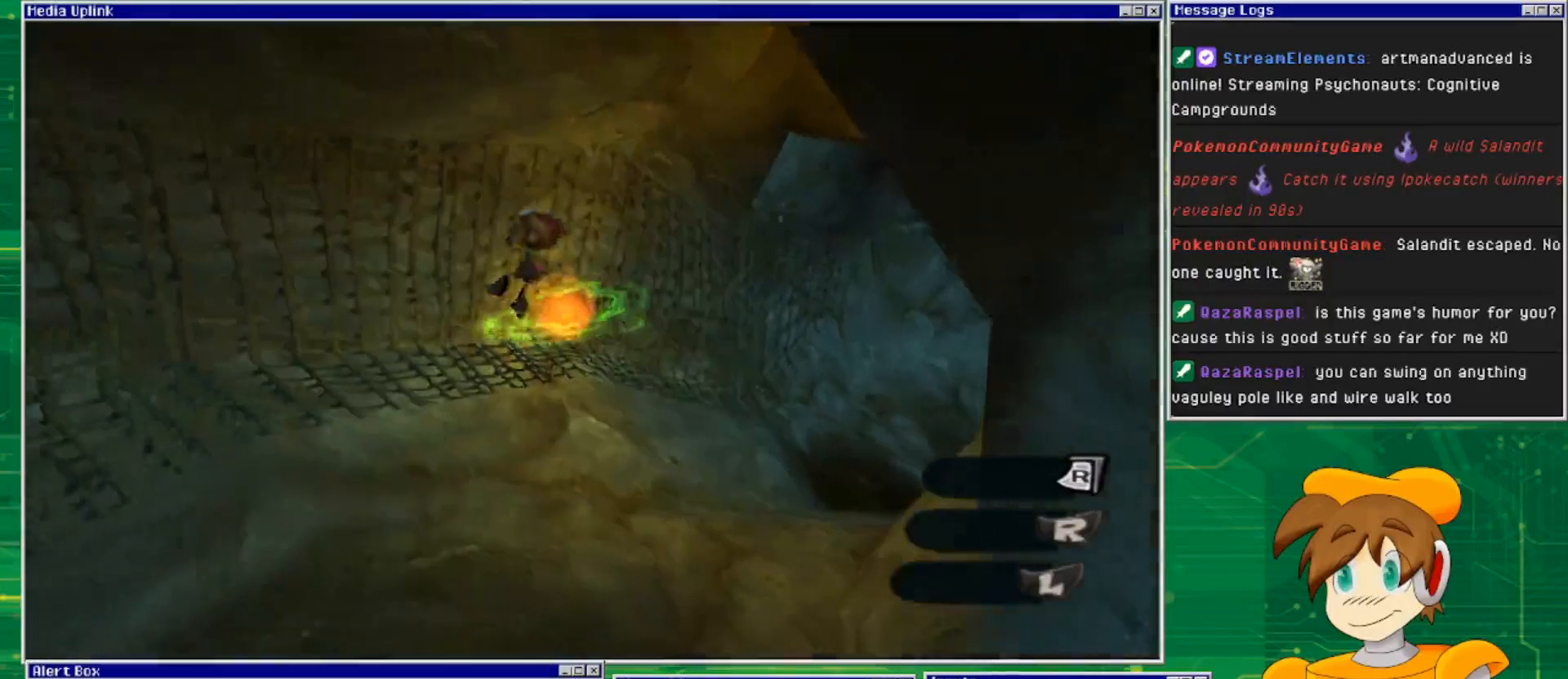
{"buttons": [], "left_stick": "left", "right_stick": "center", "events": [[467, "CROSS", "up"]]}
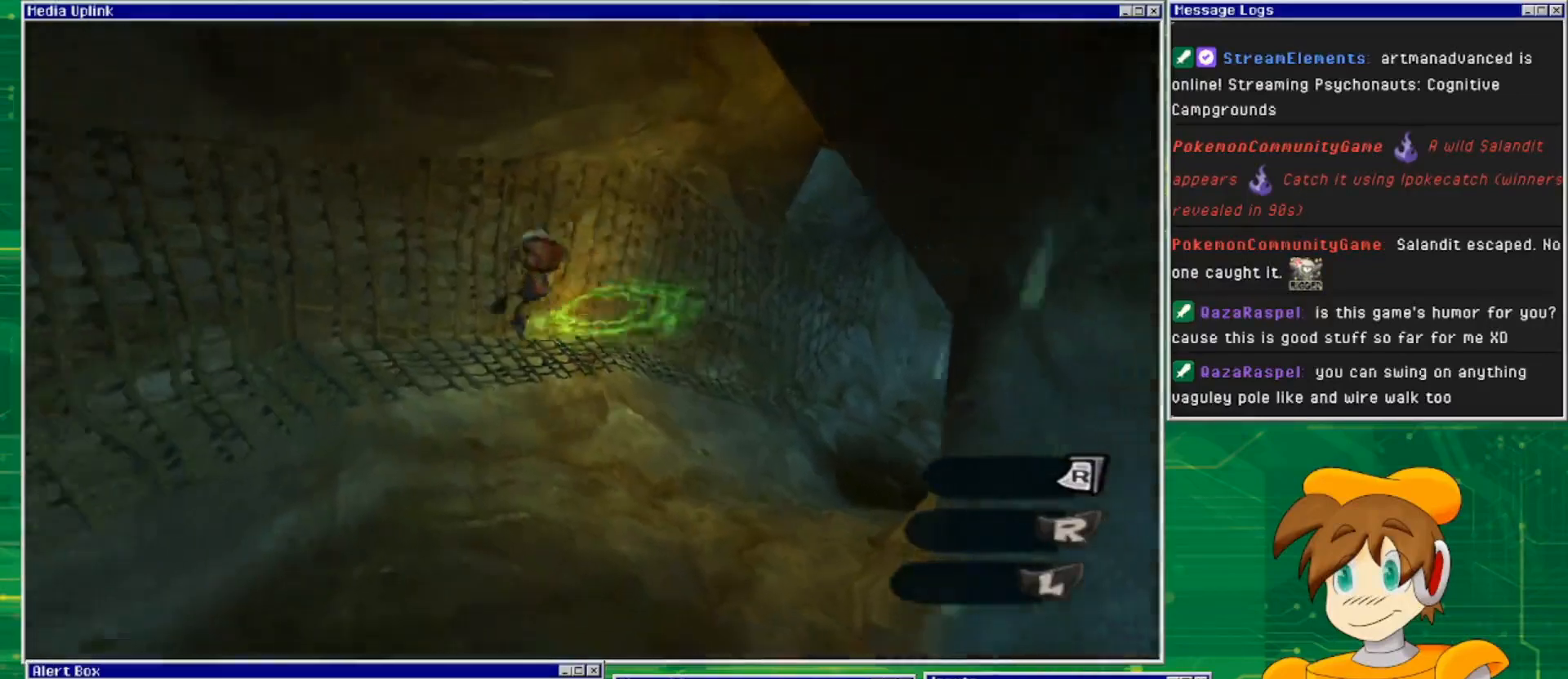
{"buttons": ["CROSS"], "left_stick": "left", "right_stick": "center", "events": [[367, "CROSS", "down"]]}
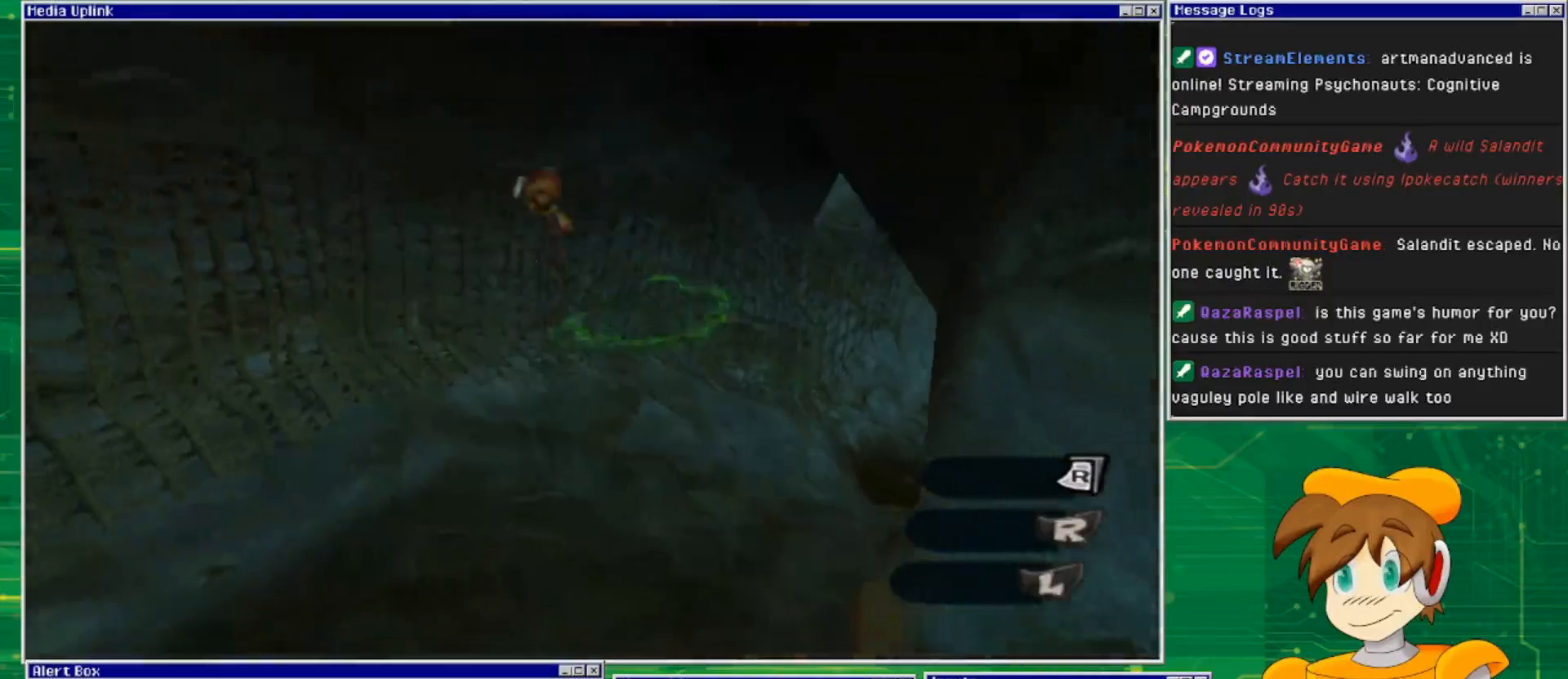
{"buttons": ["CROSS"], "left_stick": "left", "right_stick": "center", "events": [[67, "CROSS", "up"], [300, "CROSS", "down"]]}
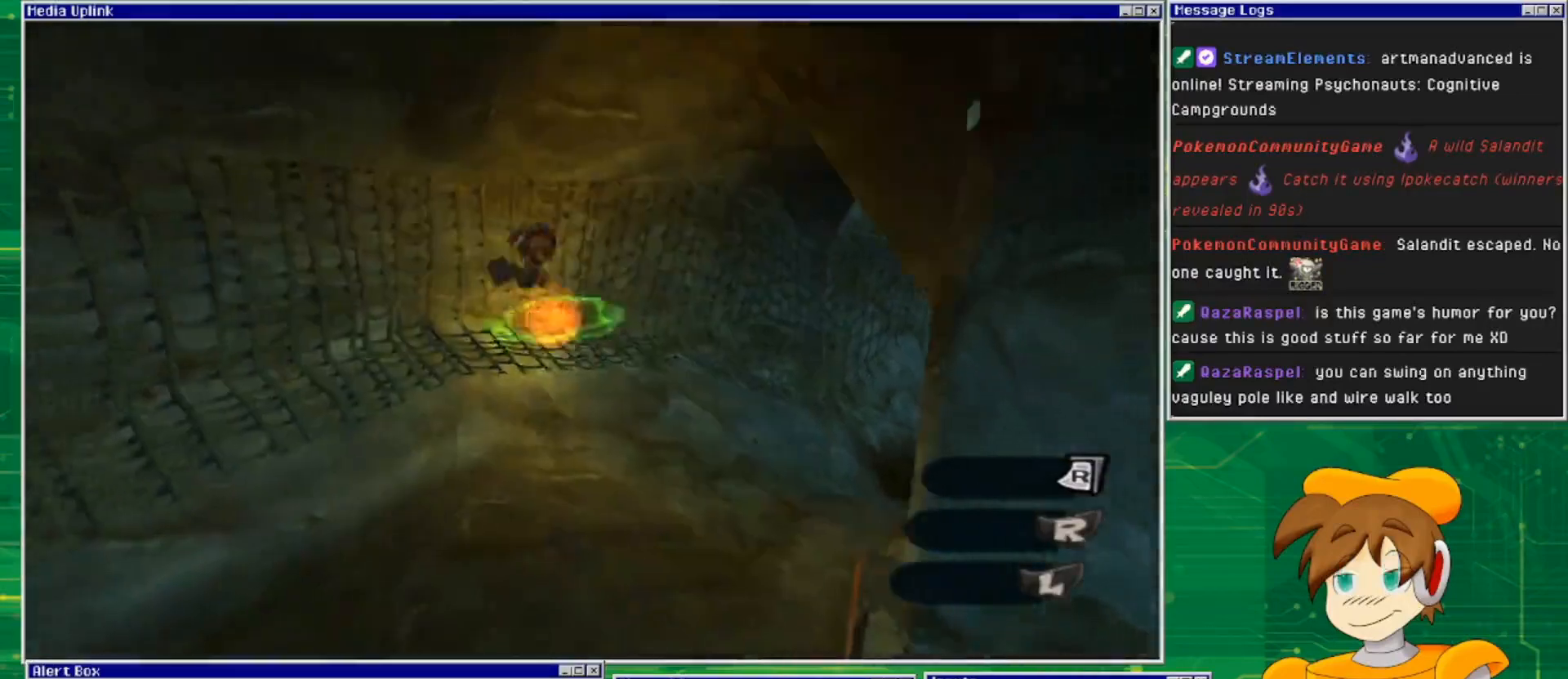
{"buttons": [], "left_stick": "left", "right_stick": "center", "events": [[367, "CROSS", "up"]]}
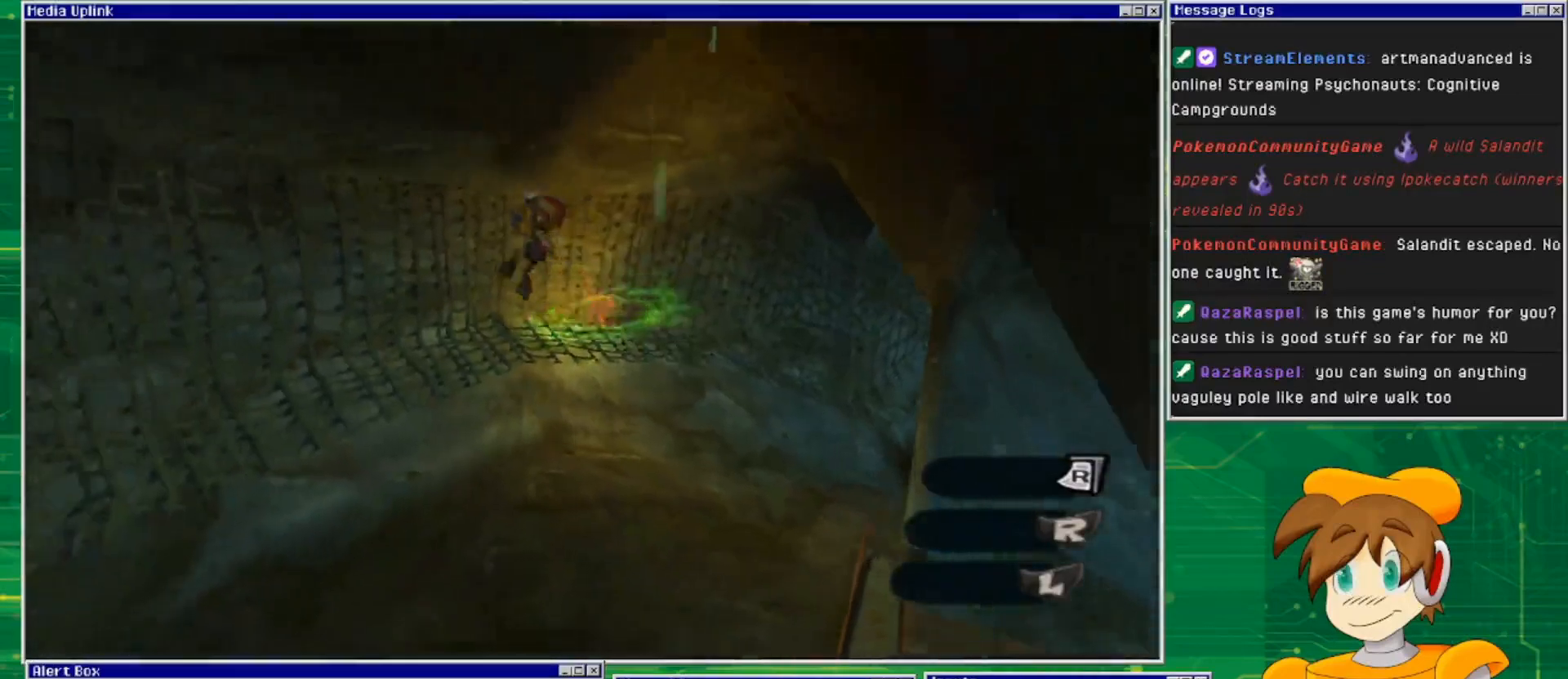
{"buttons": [], "left_stick": "left", "right_stick": "center", "events": []}
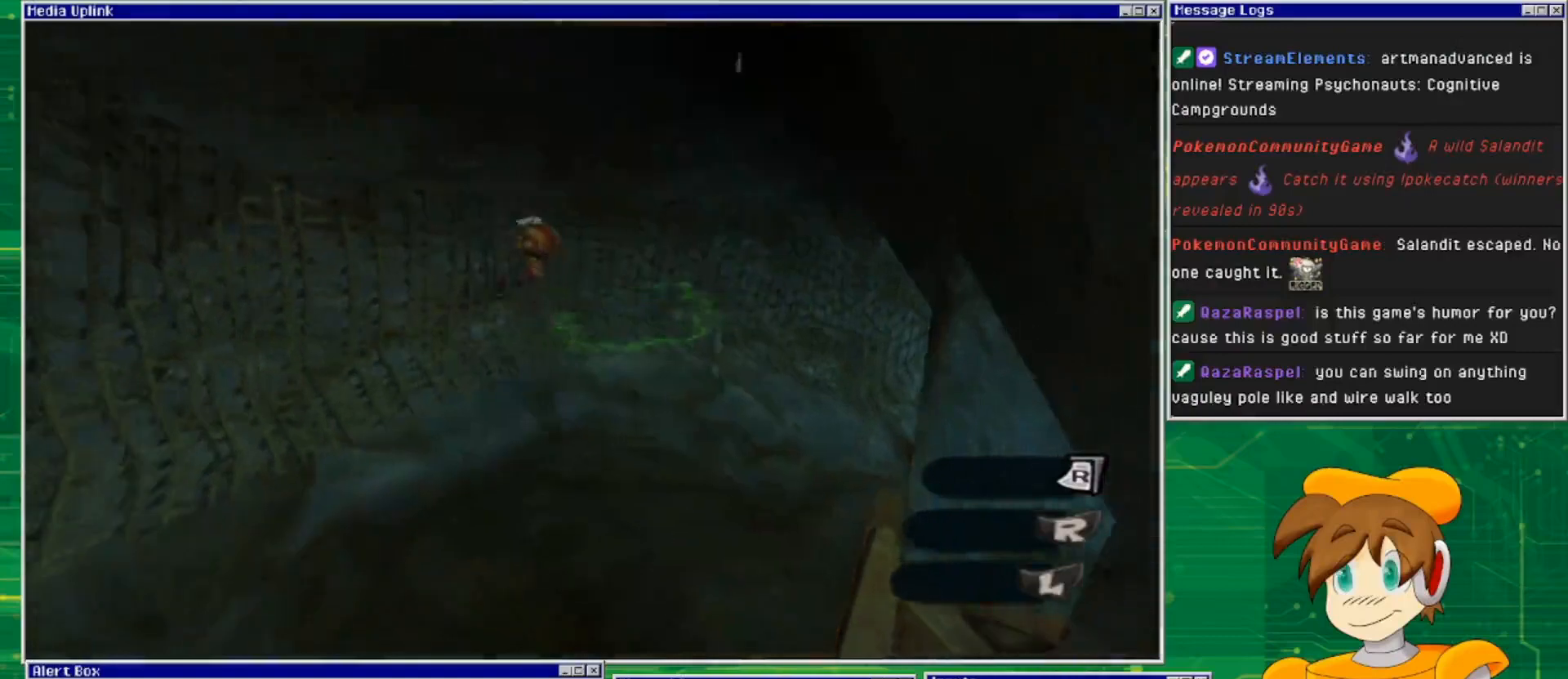
{"buttons": [], "left_stick": "left", "right_stick": "center", "events": []}
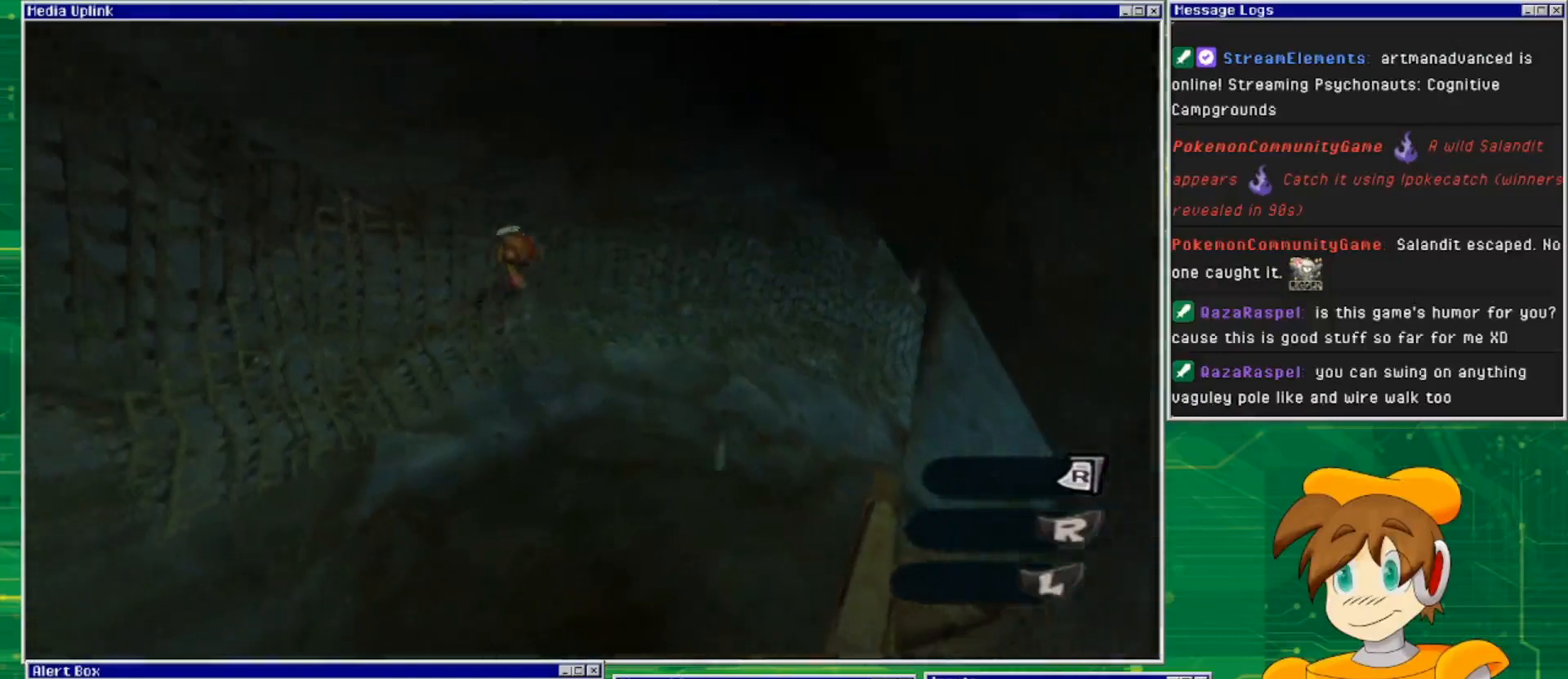
{"buttons": [], "left_stick": "left", "right_stick": "center", "events": []}
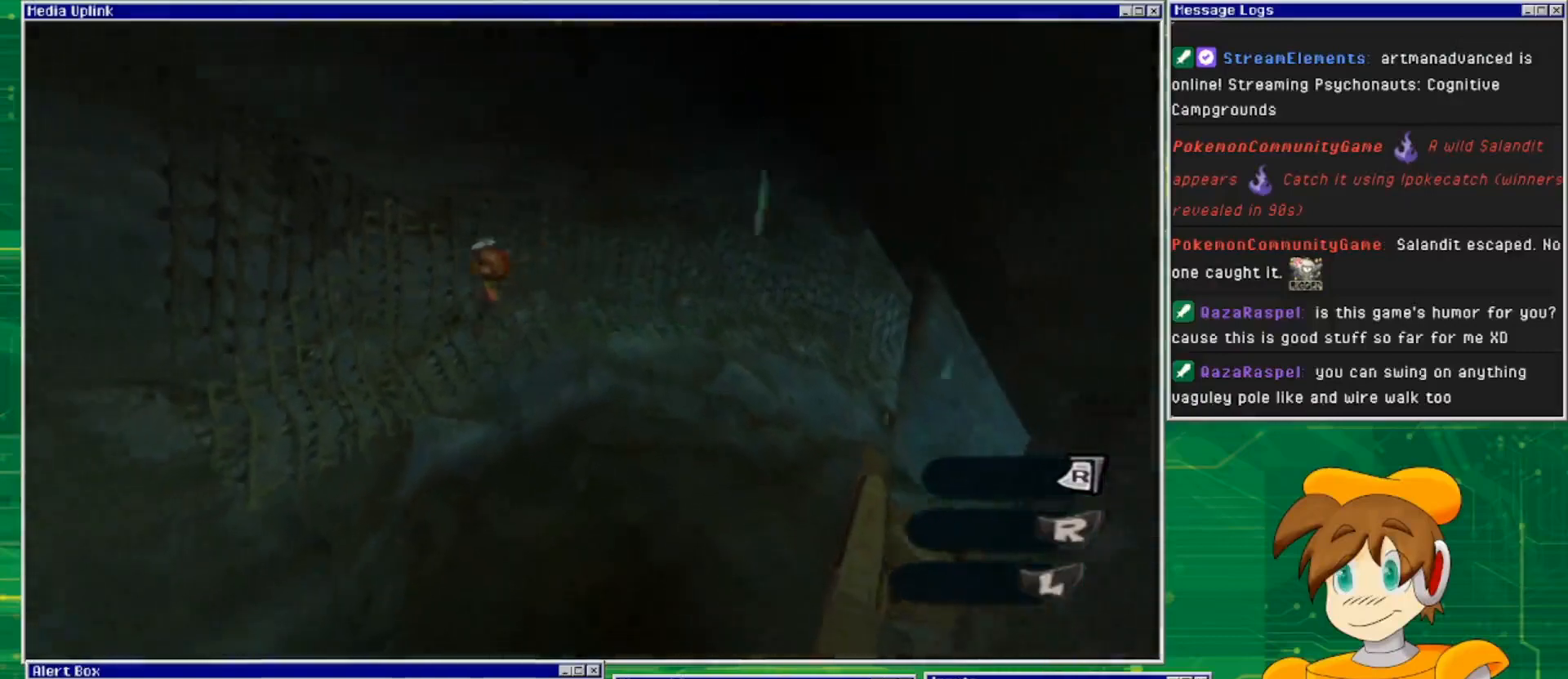
{"buttons": [], "left_stick": "up-right", "right_stick": "center", "events": [[167, "left_stick", "center"], [300, "CROSS", "down"], [333, "left_stick", "right"], [433, "CROSS", "up"], [467, "left_stick", "up-right"]]}
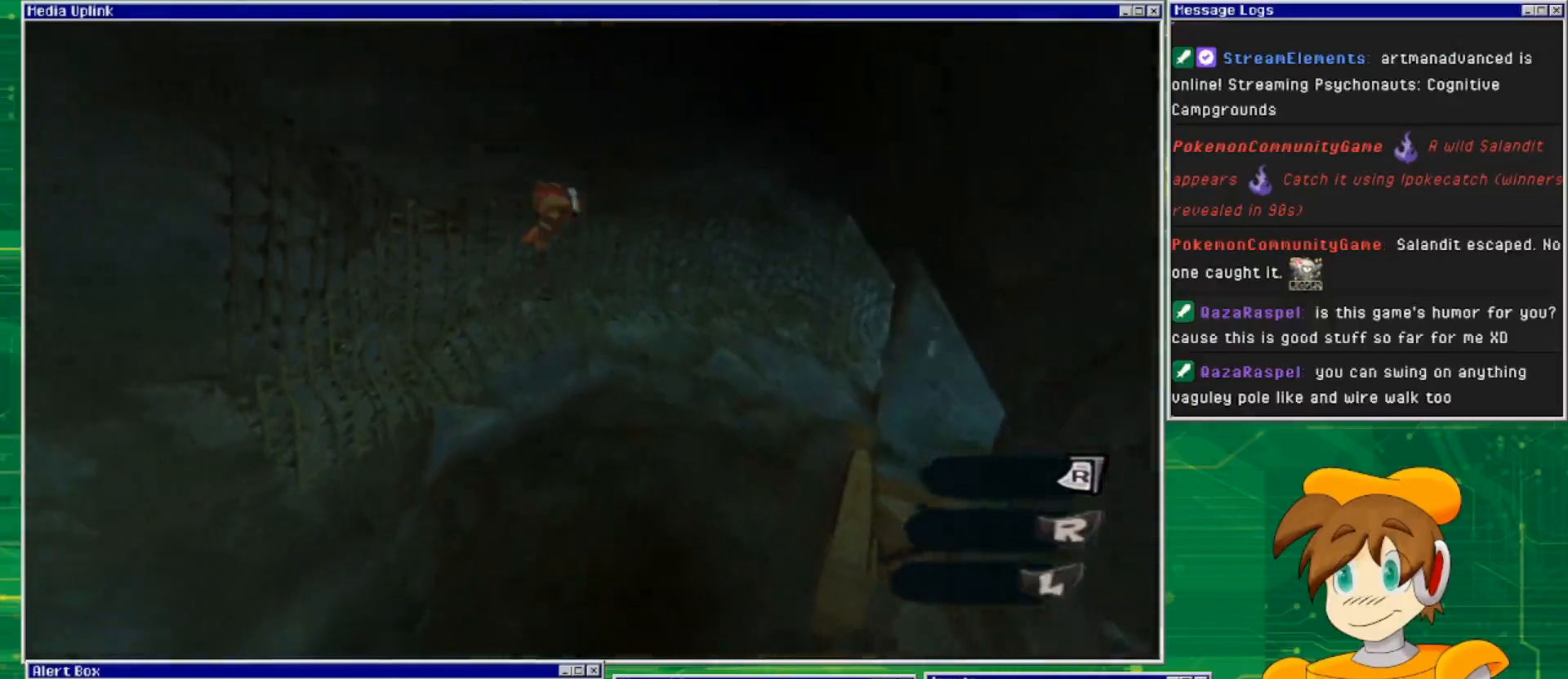
{"buttons": [], "left_stick": "up-right", "right_stick": "center", "events": [[133, "right_stick", "down-right"], [333, "right_stick", "center"]]}
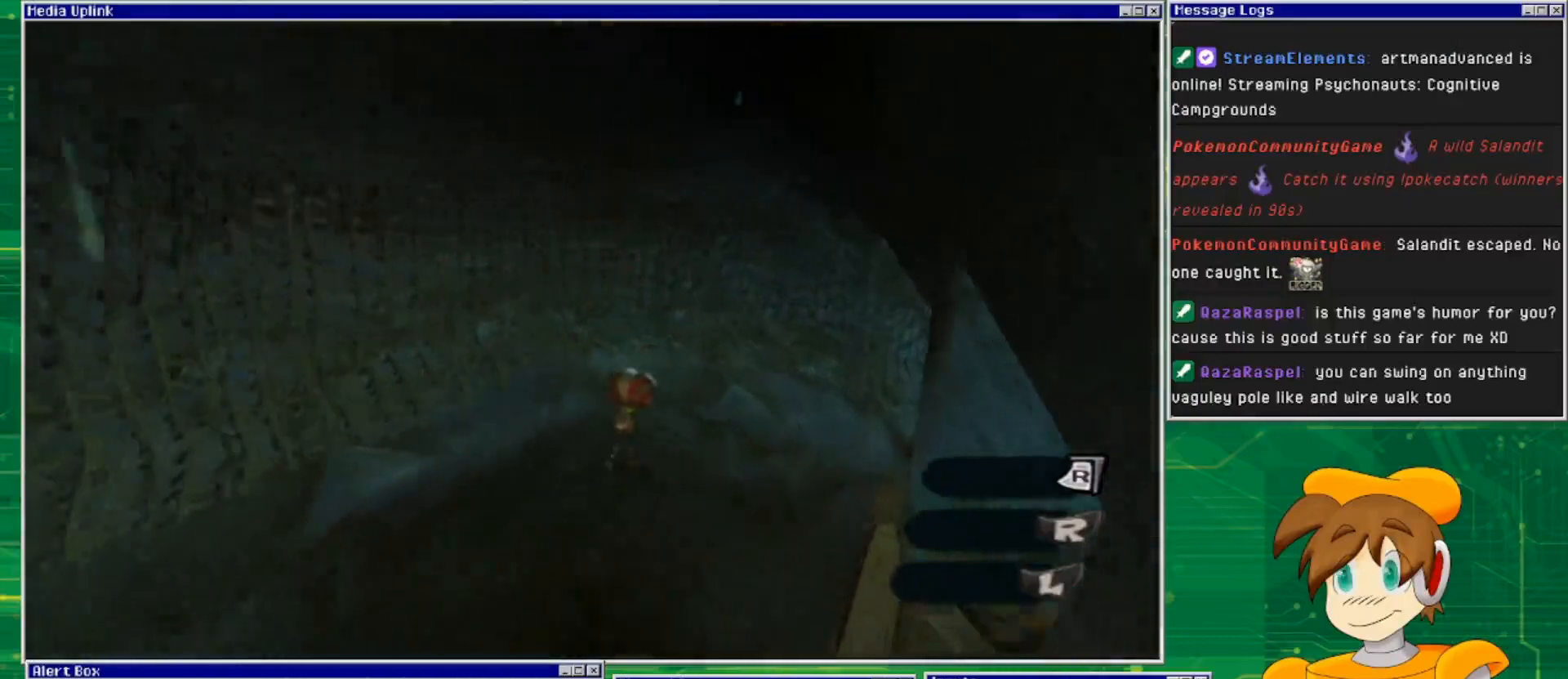
{"buttons": [], "left_stick": "up-right", "right_stick": "right", "events": [[67, "right_stick", "down-right"], [267, "right_stick", "right"]]}
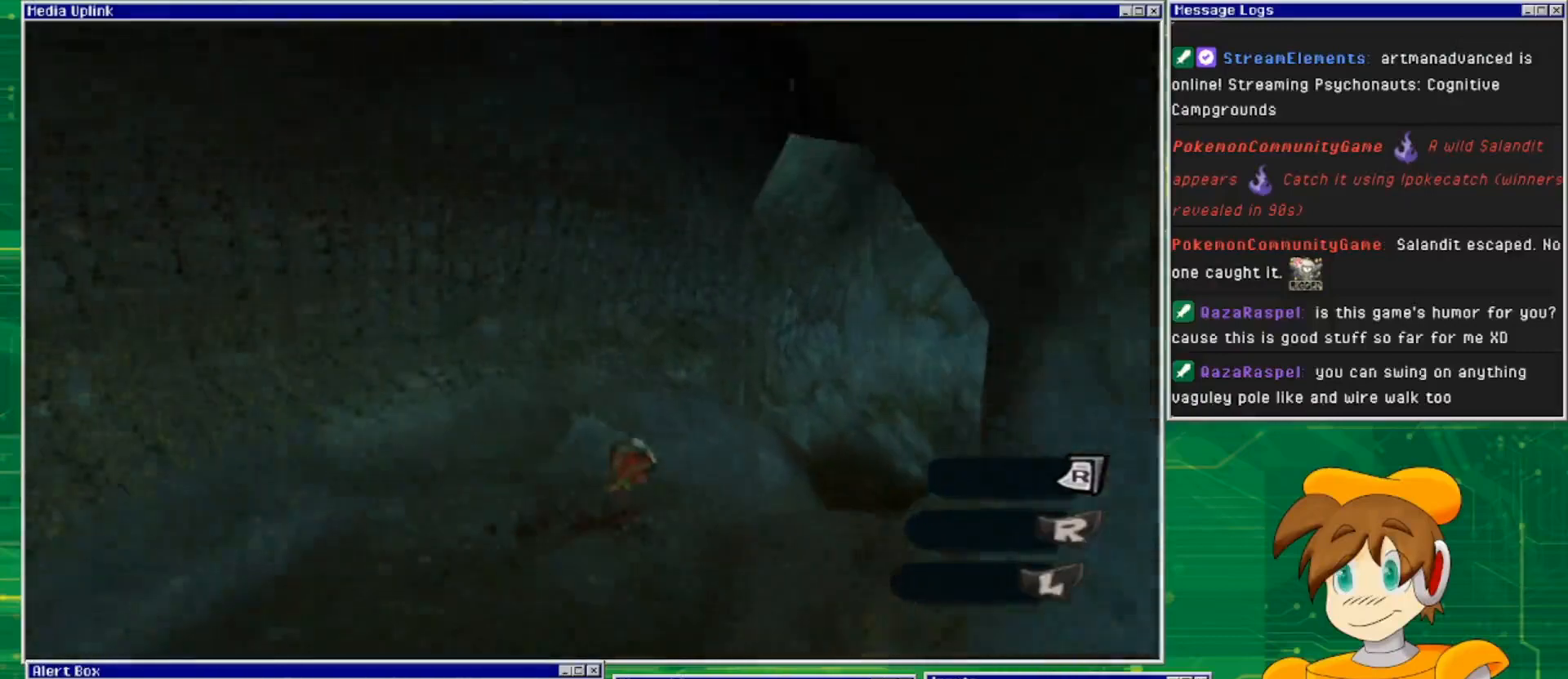
{"buttons": [], "left_stick": "up-right", "right_stick": "center", "events": [[100, "right_stick", "center"]]}
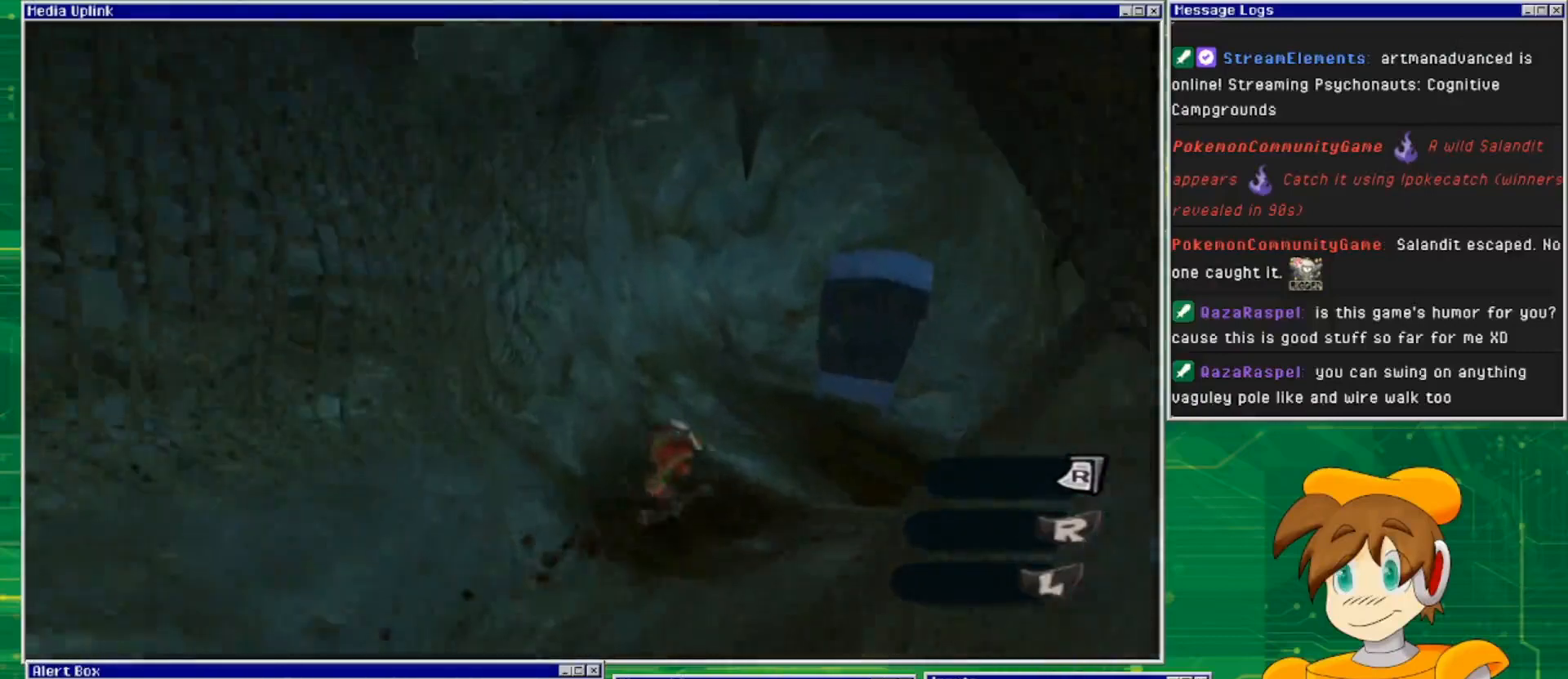
{"buttons": [], "left_stick": "up-right", "right_stick": "center", "events": []}
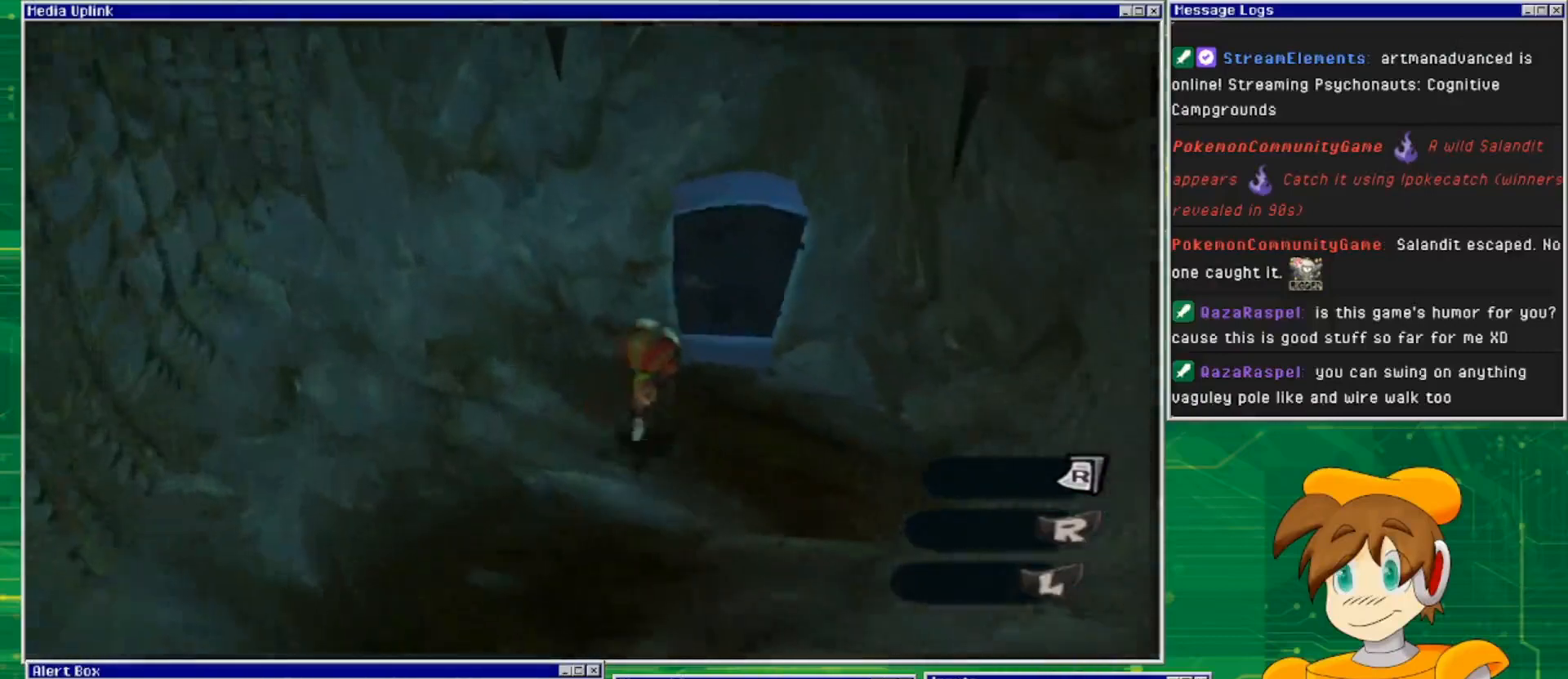
{"buttons": [], "left_stick": "up", "right_stick": "center", "events": [[367, "left_stick", "up"]]}
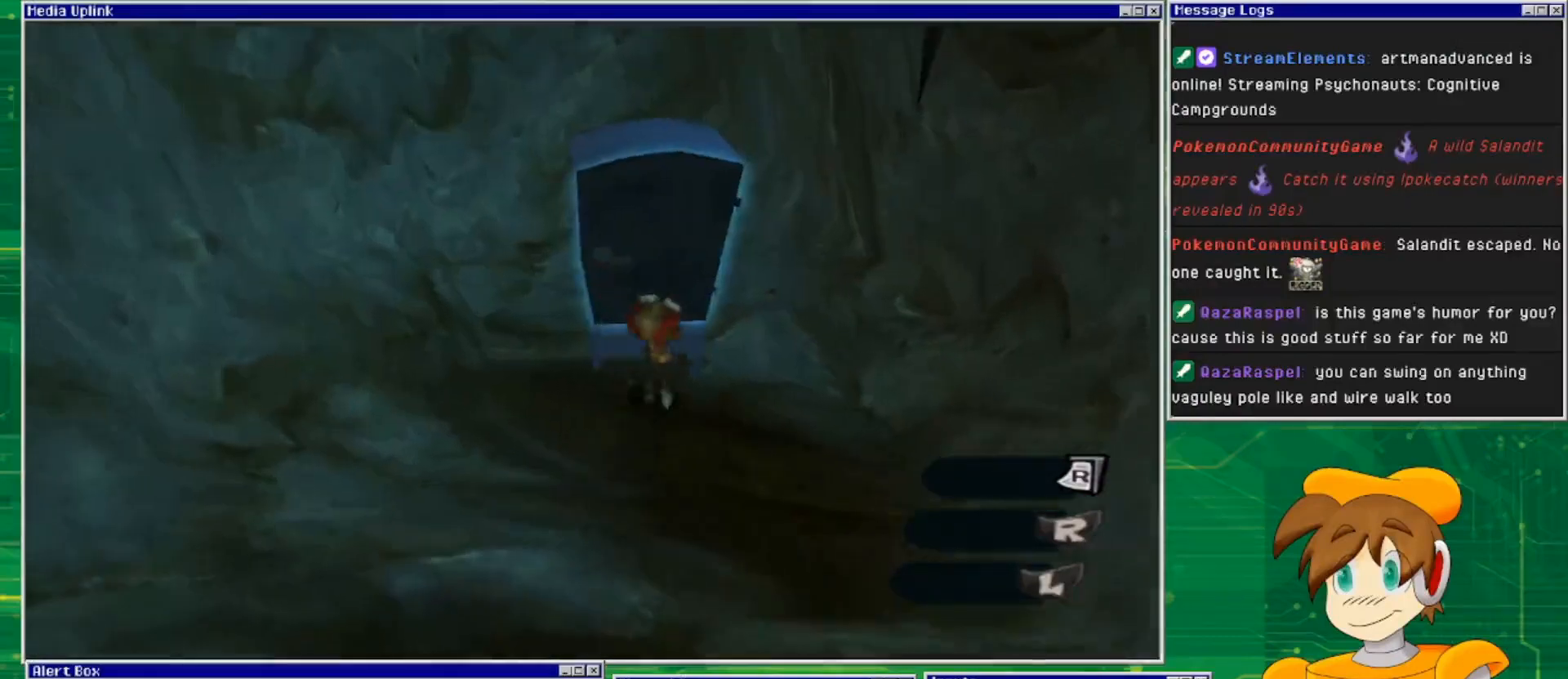
{"buttons": [], "left_stick": "center", "right_stick": "center", "events": [[367, "TRIANGLE", "down"], [367, "left_stick", "center"], [433, "TRIANGLE", "up"]]}
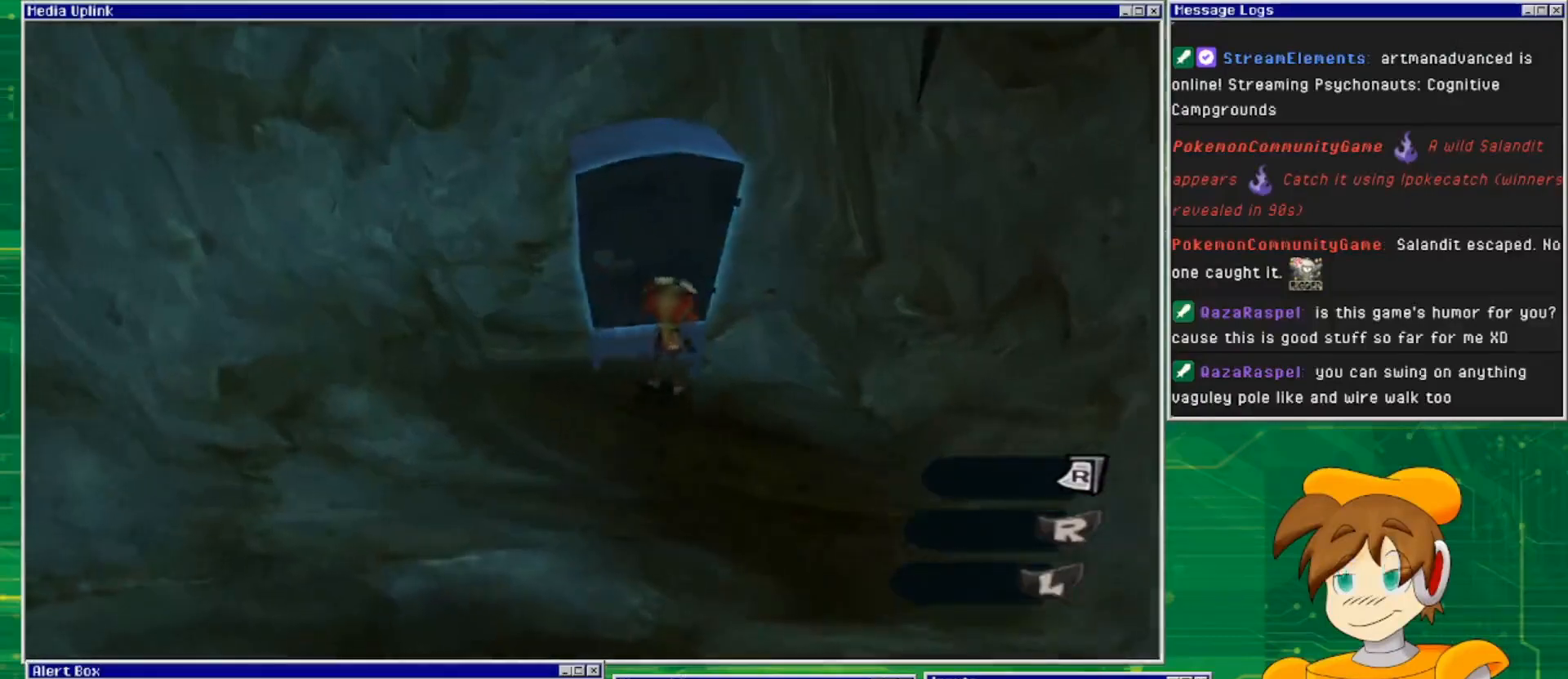
{"buttons": [], "left_stick": "down-left", "right_stick": "center", "events": [[467, "left_stick", "down-left"]]}
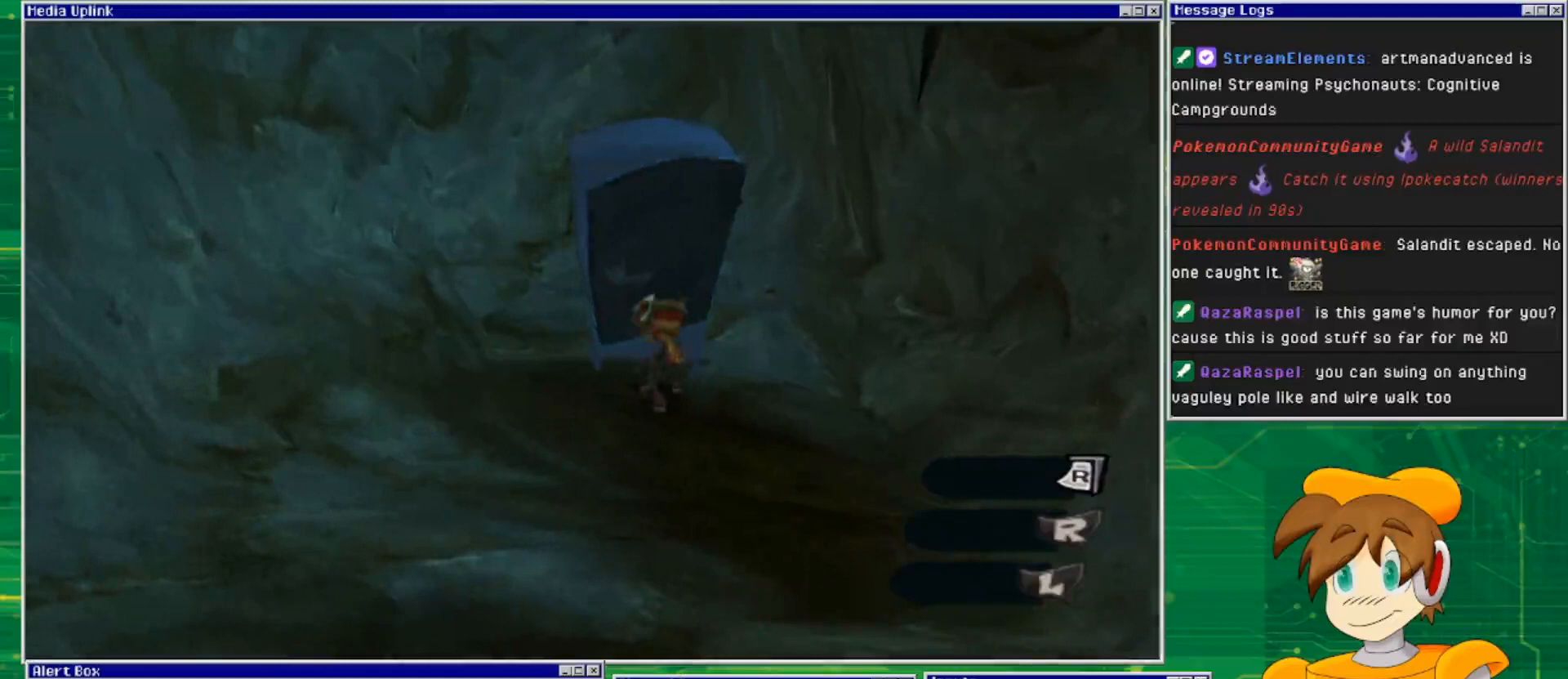
{"buttons": [], "left_stick": "center", "right_stick": "center", "events": [[200, "left_stick", "center"]]}
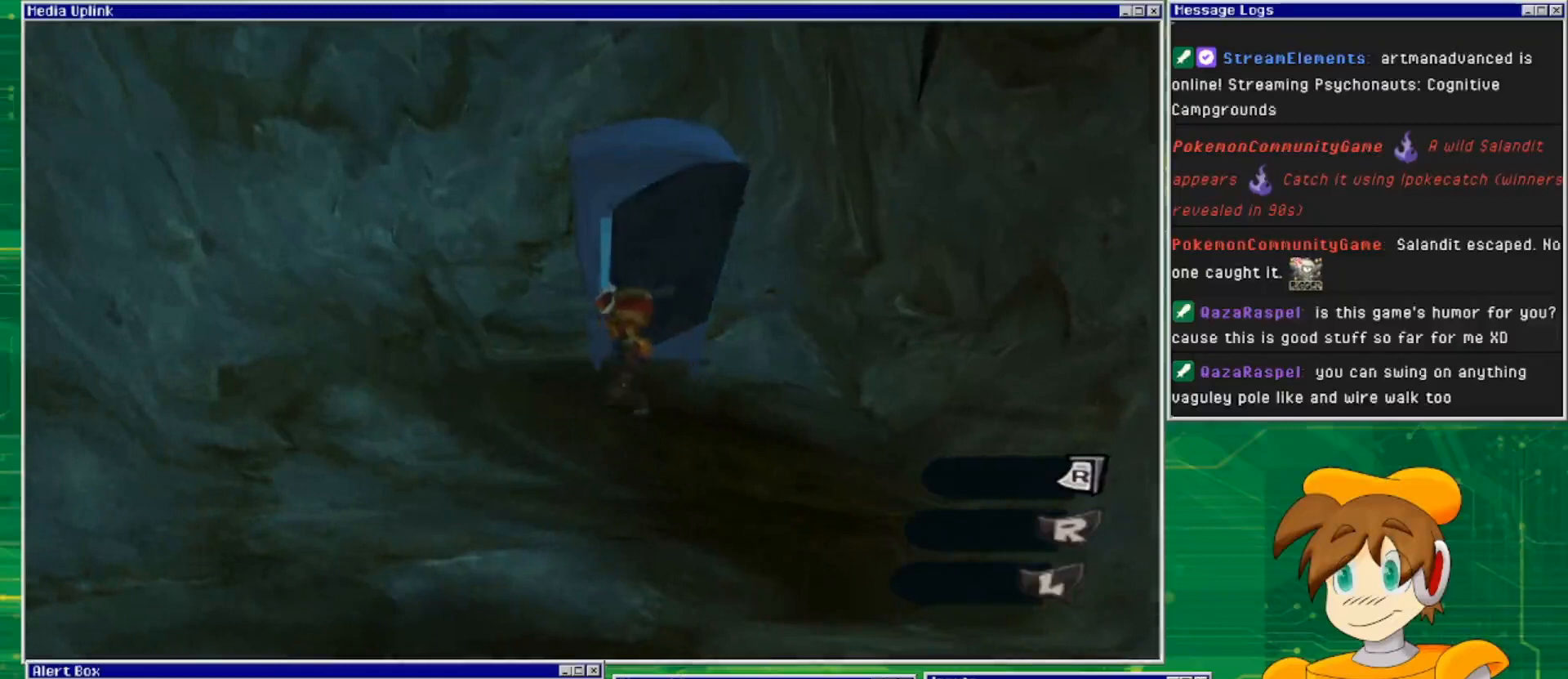
{"buttons": [], "left_stick": "center", "right_stick": "center", "events": [[67, "left_stick", "left"], [233, "left_stick", "up-left"], [433, "left_stick", "center"]]}